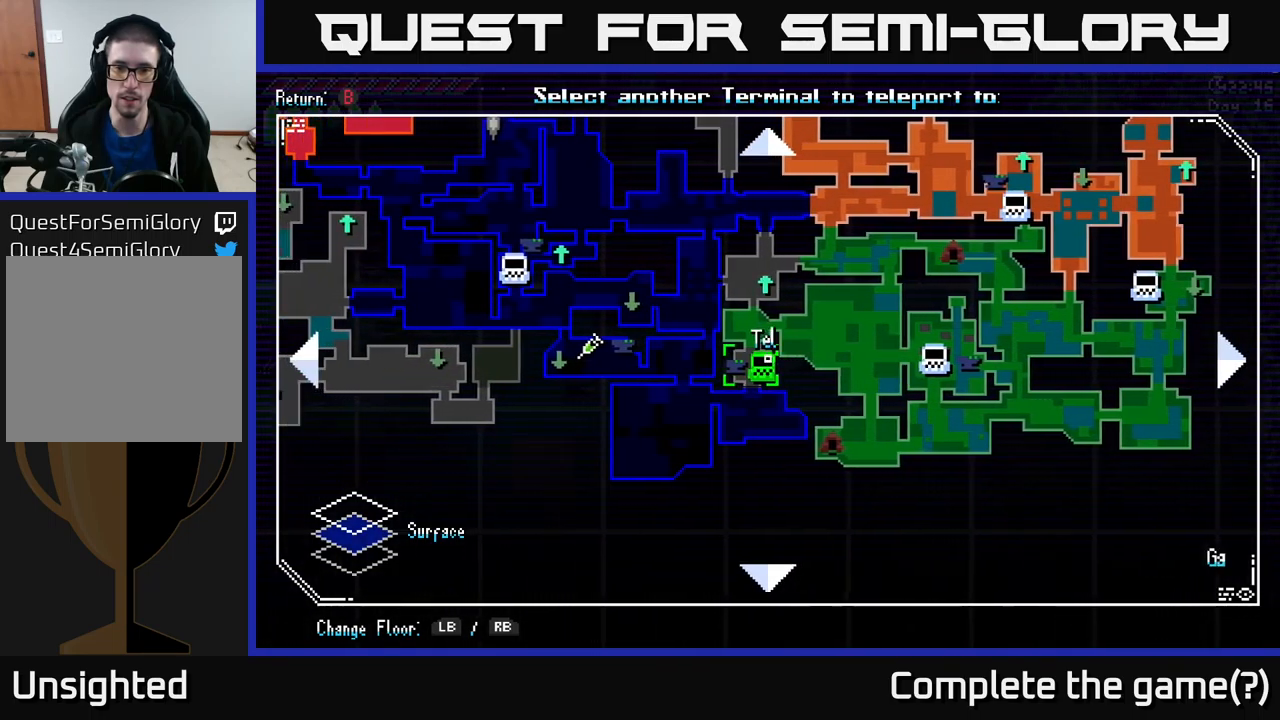
Gameplay with a controller (Xbox layout); each line is a JSON object with the inputs held at the frame after it. "events" lists button and stick changes between this image and that frame as [ms after this image, input, new state], when the widget could be followed in between.
{"buttons": [], "left_stick": "right", "right_stick": "center", "events": [[100, "A", "down"], [200, "A", "up"], [483, "left_stick", "right"]]}
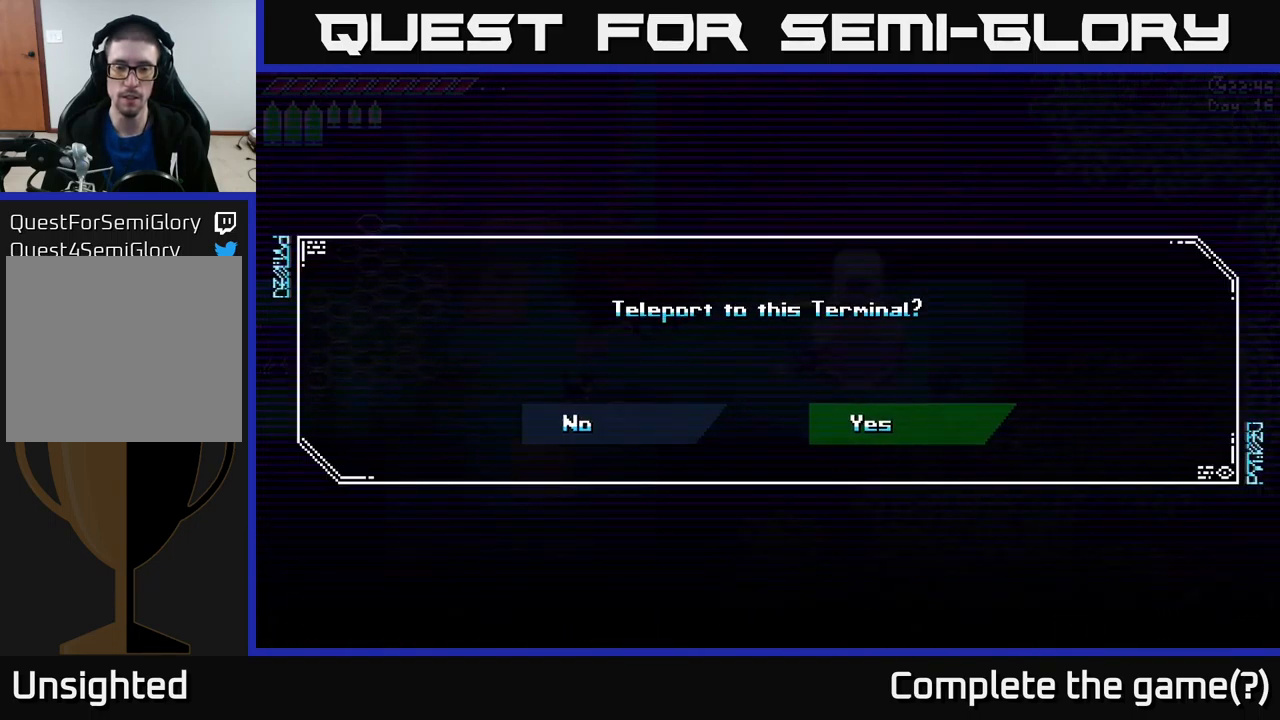
{"buttons": [], "left_stick": "center", "right_stick": "center", "events": [[66, "A", "down"], [100, "left_stick", "center"], [150, "A", "up"], [383, "A", "down"], [450, "A", "up"]]}
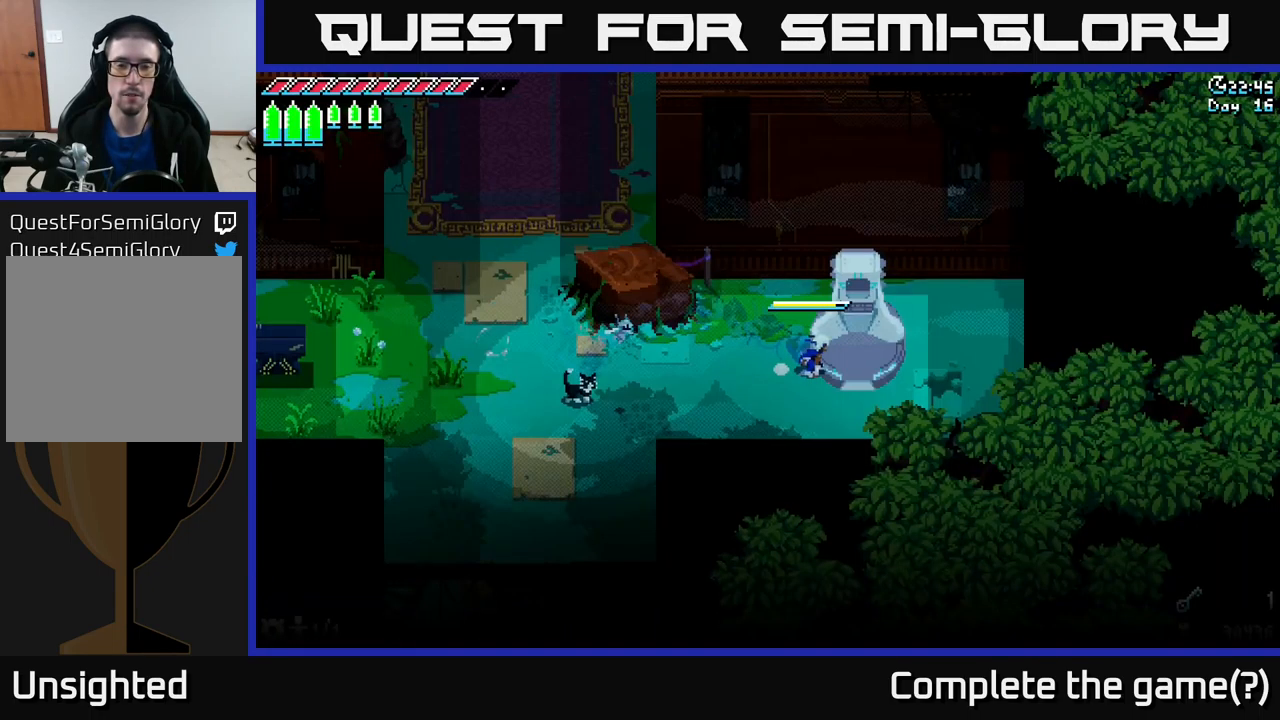
{"buttons": [], "left_stick": "center", "right_stick": "center", "events": []}
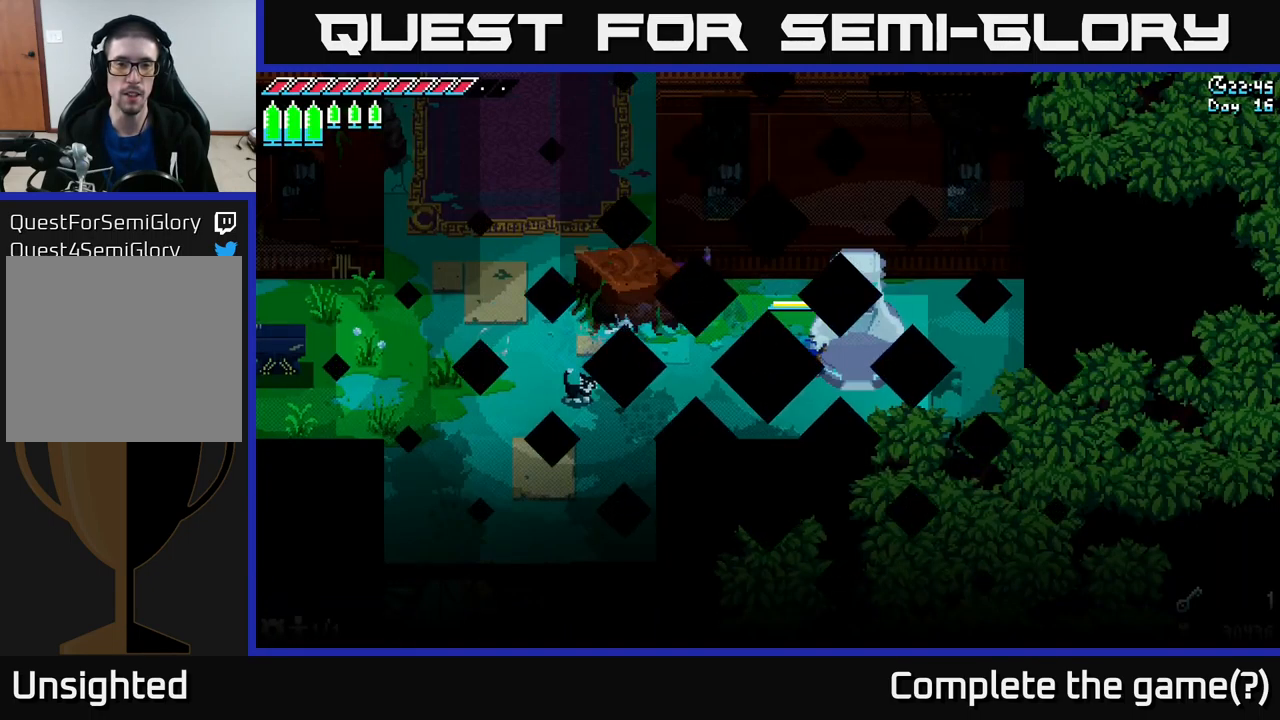
{"buttons": [], "left_stick": "center", "right_stick": "center", "events": []}
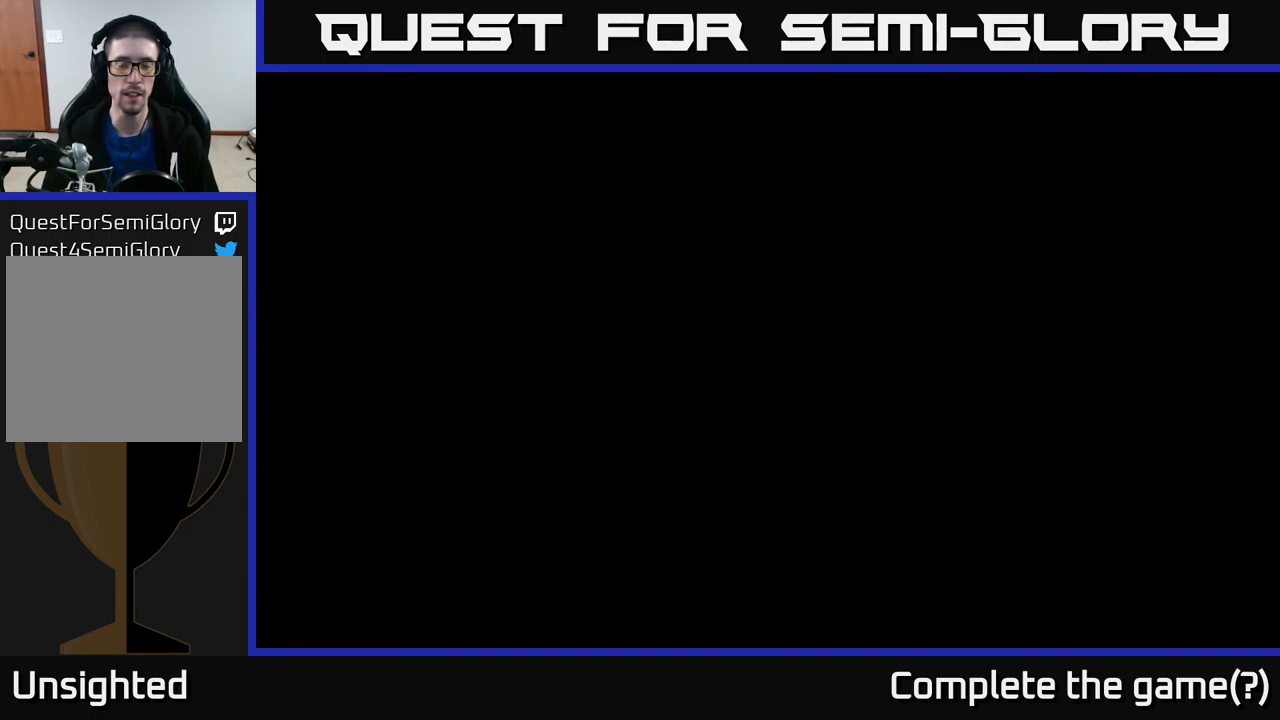
{"buttons": [], "left_stick": "center", "right_stick": "center", "events": []}
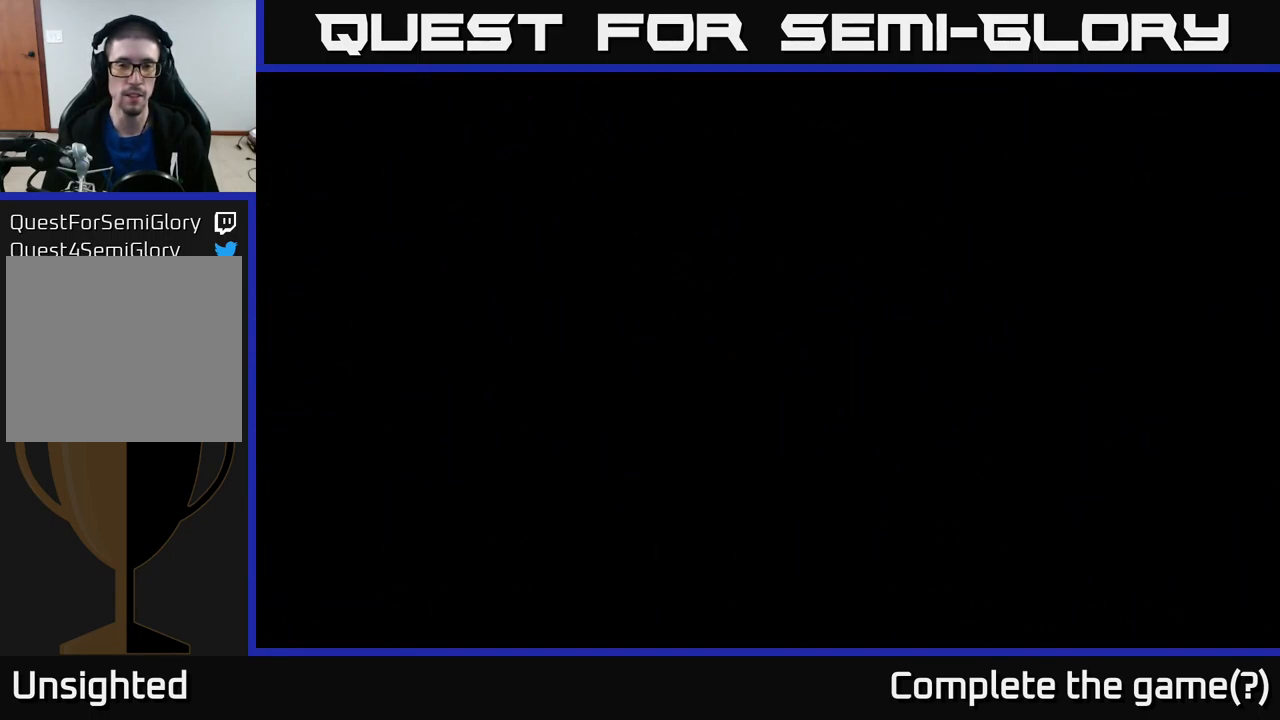
{"buttons": [], "left_stick": "center", "right_stick": "center", "events": []}
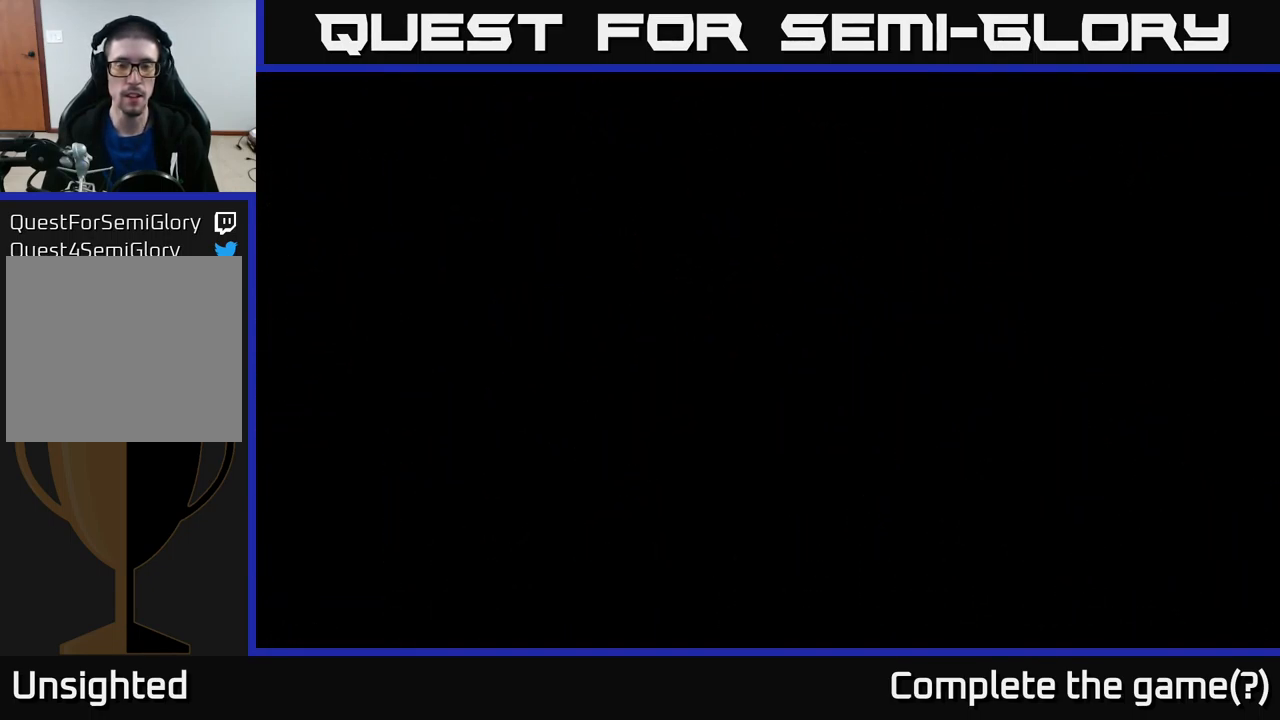
{"buttons": [], "left_stick": "up", "right_stick": "center", "events": [[400, "left_stick", "up"]]}
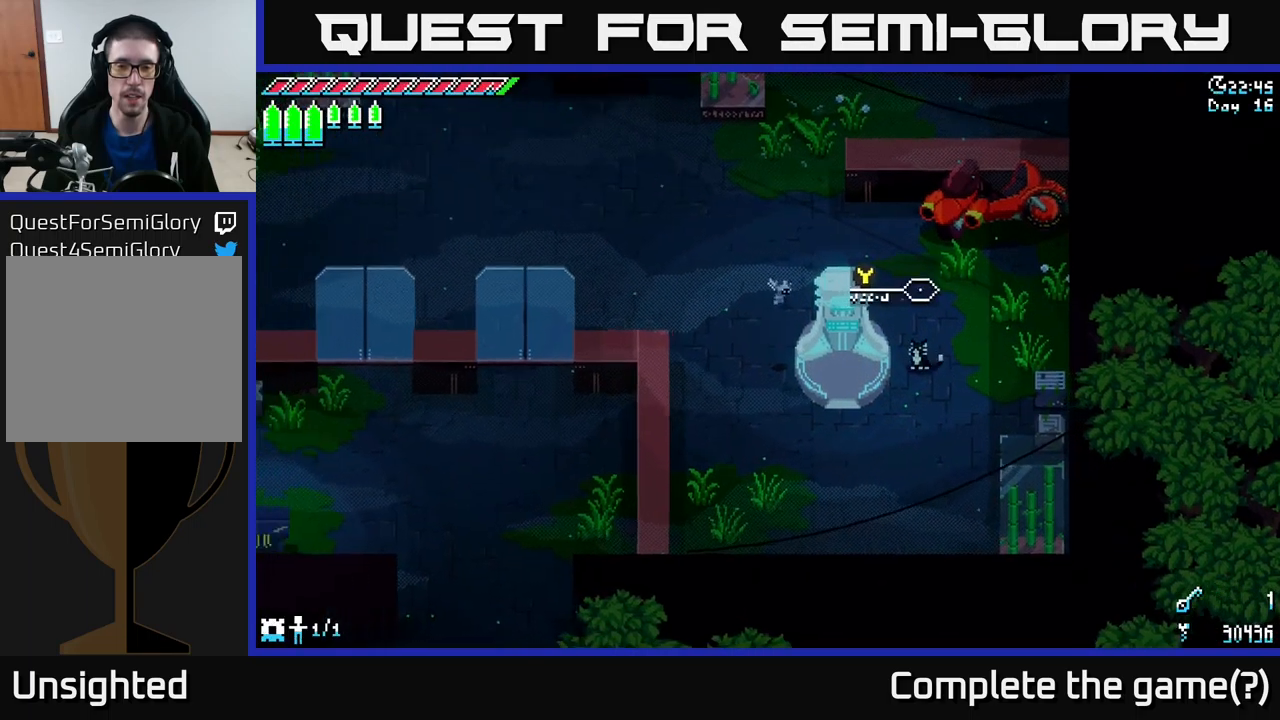
{"buttons": ["X"], "left_stick": "up-left", "right_stick": "center", "events": [[67, "left_stick", "up-left"], [283, "X", "down"]]}
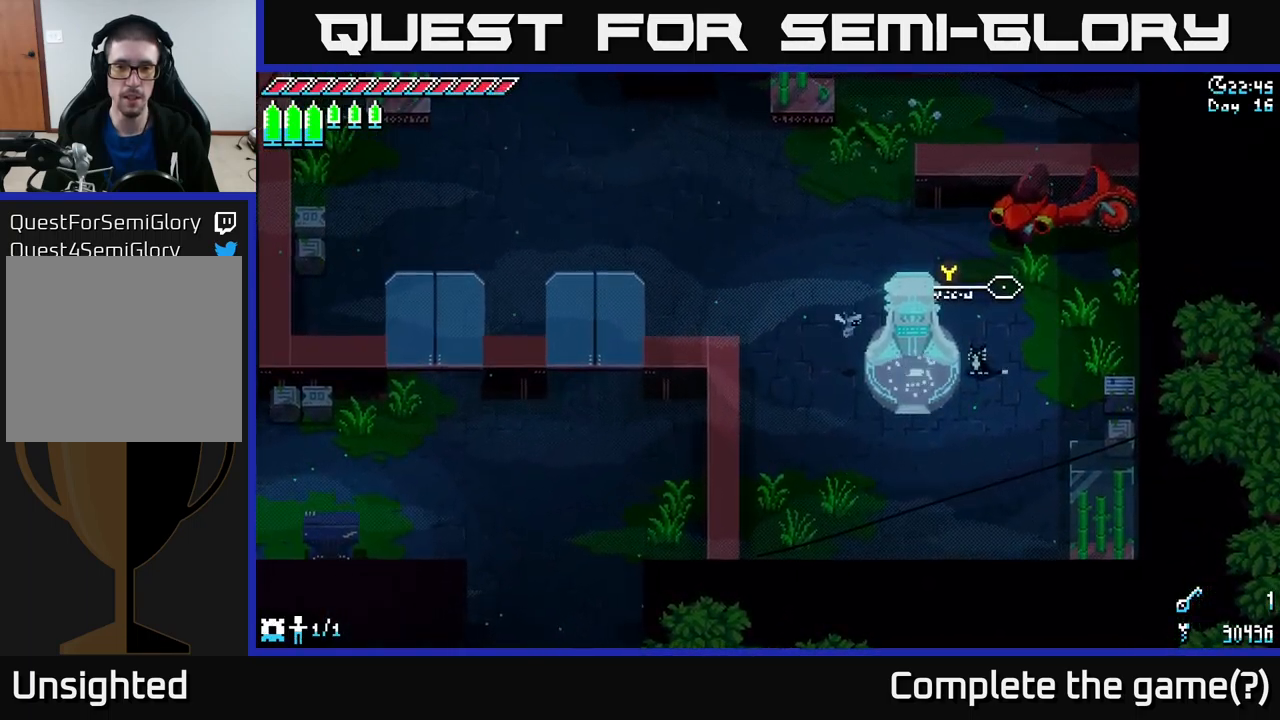
{"buttons": ["X"], "left_stick": "up-left", "right_stick": "center", "events": [[117, "X", "up"], [250, "X", "down"]]}
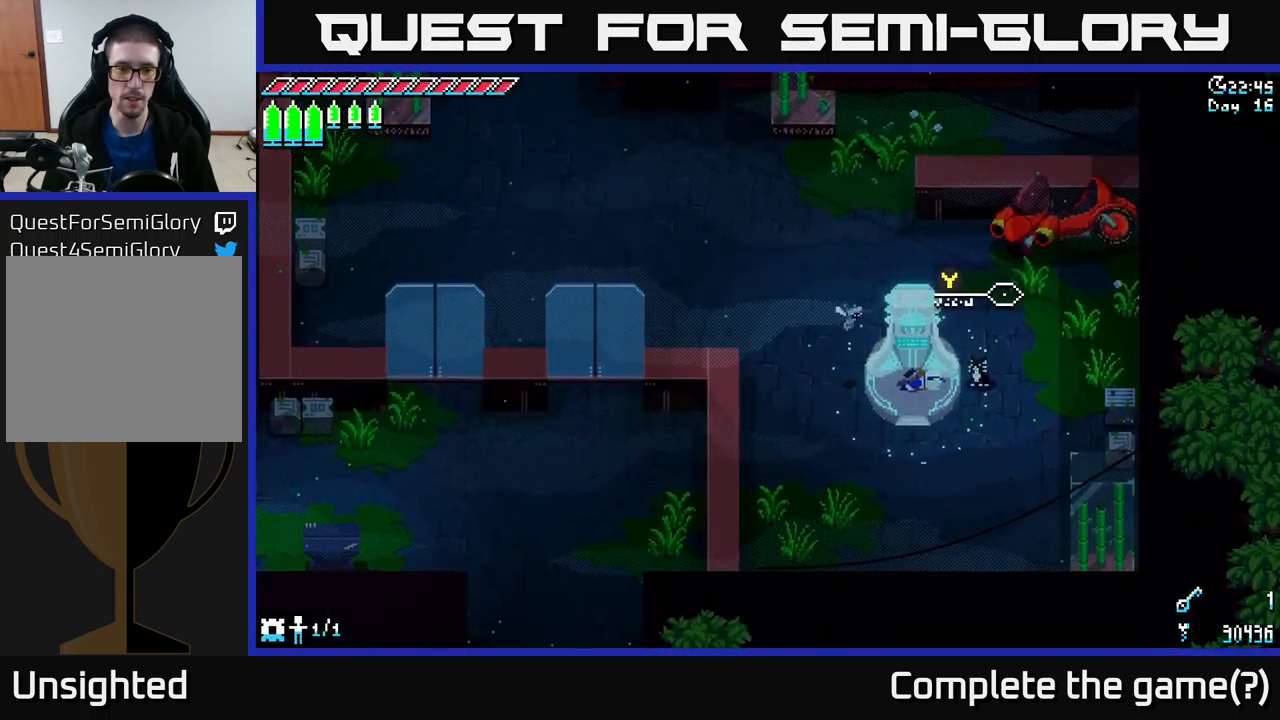
{"buttons": ["A", "X"], "left_stick": "up-left", "right_stick": "center", "events": [[467, "A", "down"]]}
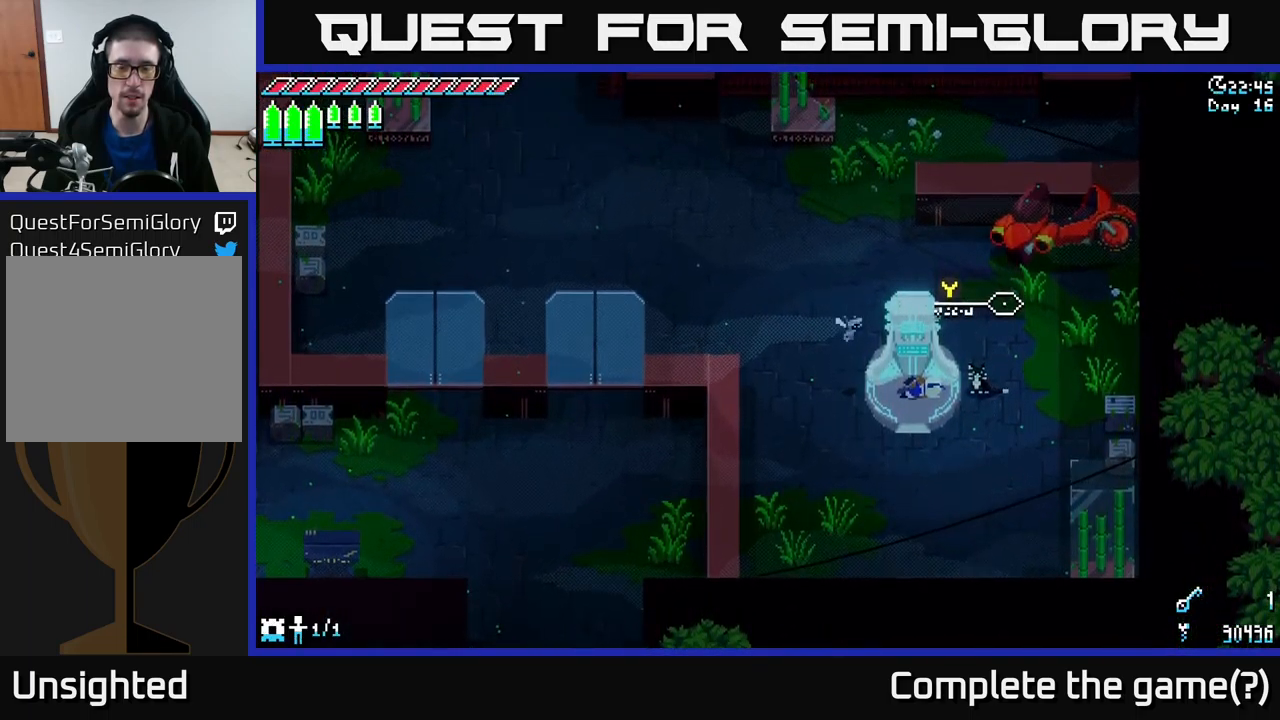
{"buttons": ["X"], "left_stick": "left", "right_stick": "center", "events": [[150, "A", "up"], [450, "left_stick", "left"]]}
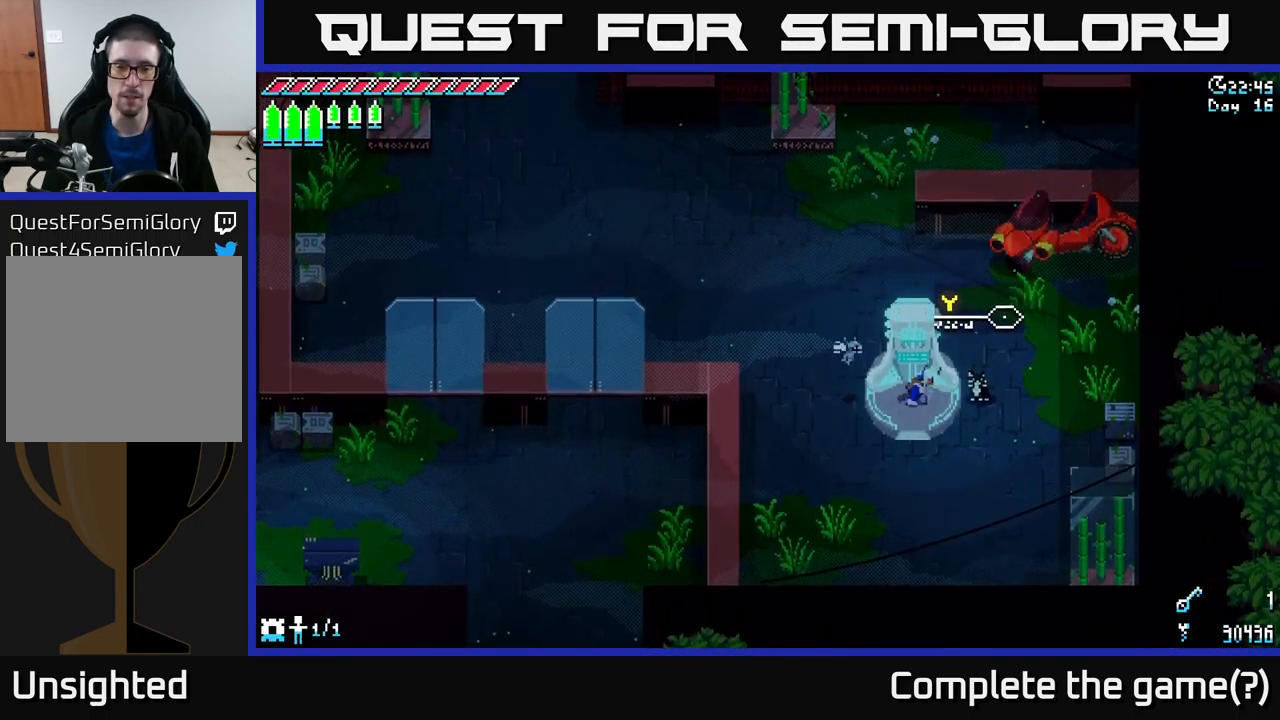
{"buttons": ["X"], "left_stick": "up-left", "right_stick": "center", "events": [[50, "X", "up"], [200, "X", "down"], [383, "left_stick", "up-left"]]}
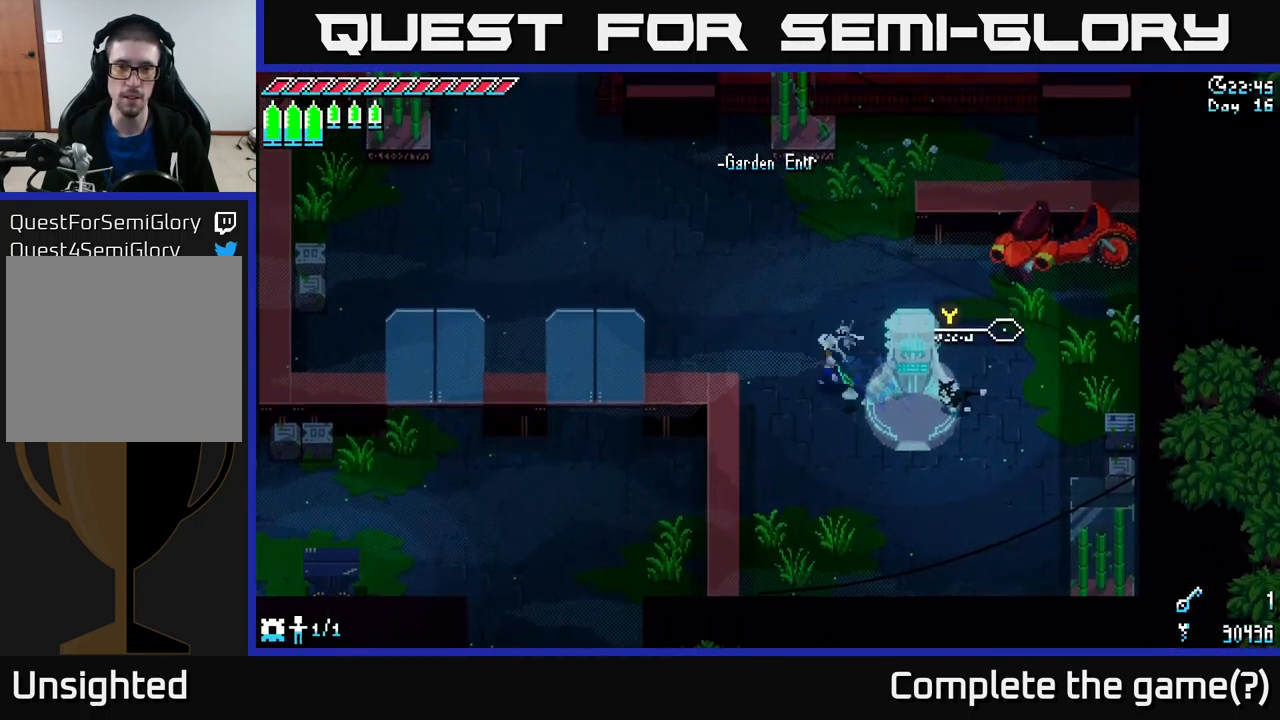
{"buttons": ["X"], "left_stick": "up-left", "right_stick": "center", "events": [[67, "A", "down"], [267, "A", "up"]]}
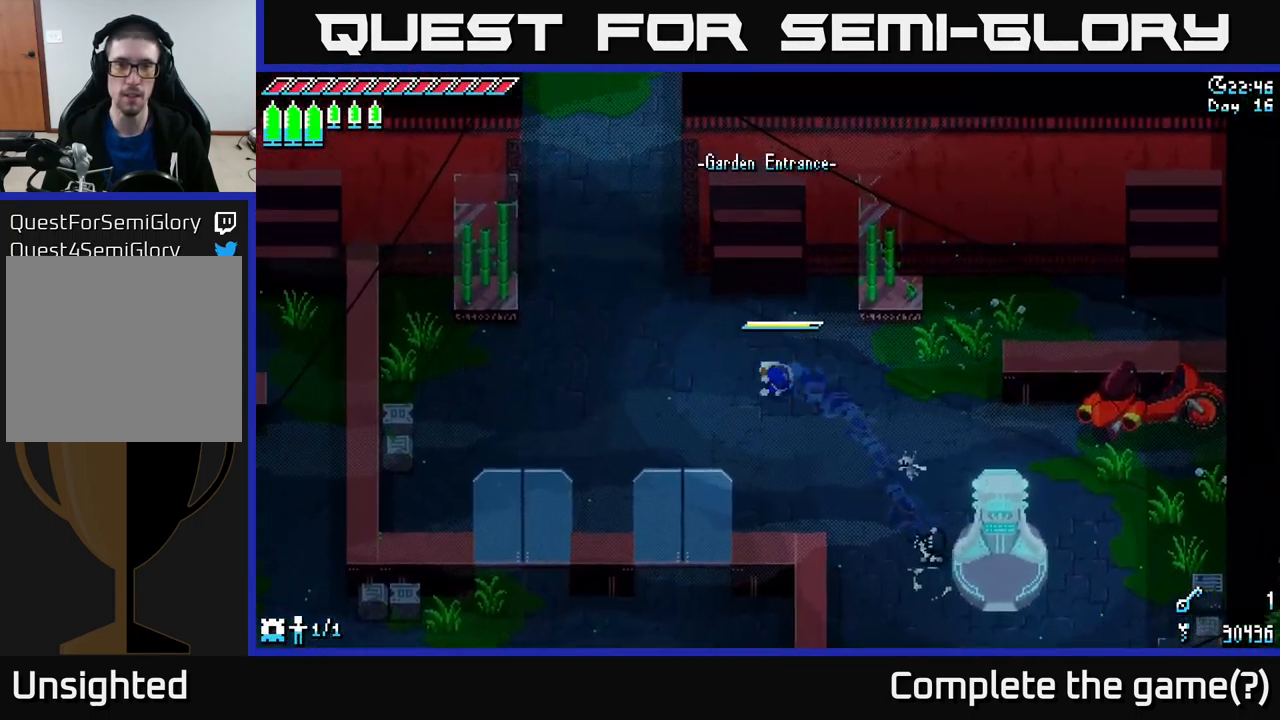
{"buttons": ["X"], "left_stick": "up-left", "right_stick": "center", "events": []}
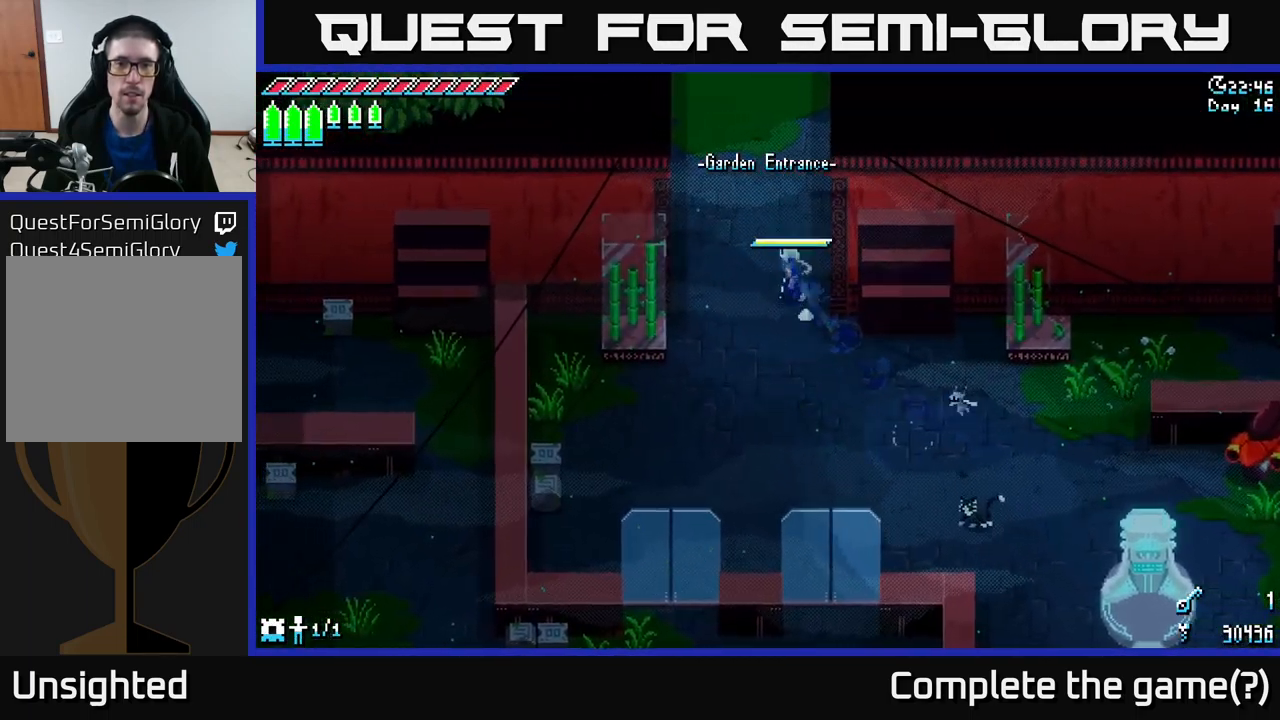
{"buttons": ["X"], "left_stick": "up", "right_stick": "center", "events": [[17, "left_stick", "up"], [100, "A", "down"], [250, "A", "up"]]}
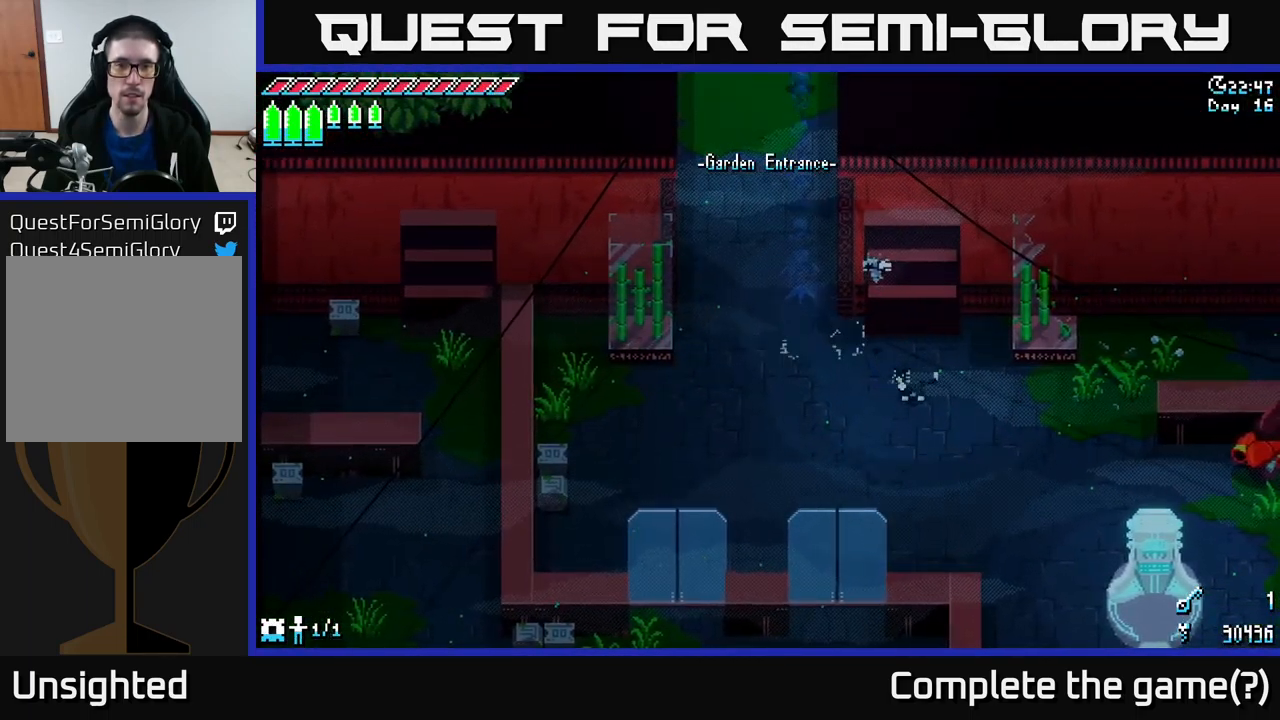
{"buttons": [], "left_stick": "up", "right_stick": "center", "events": [[367, "X", "up"]]}
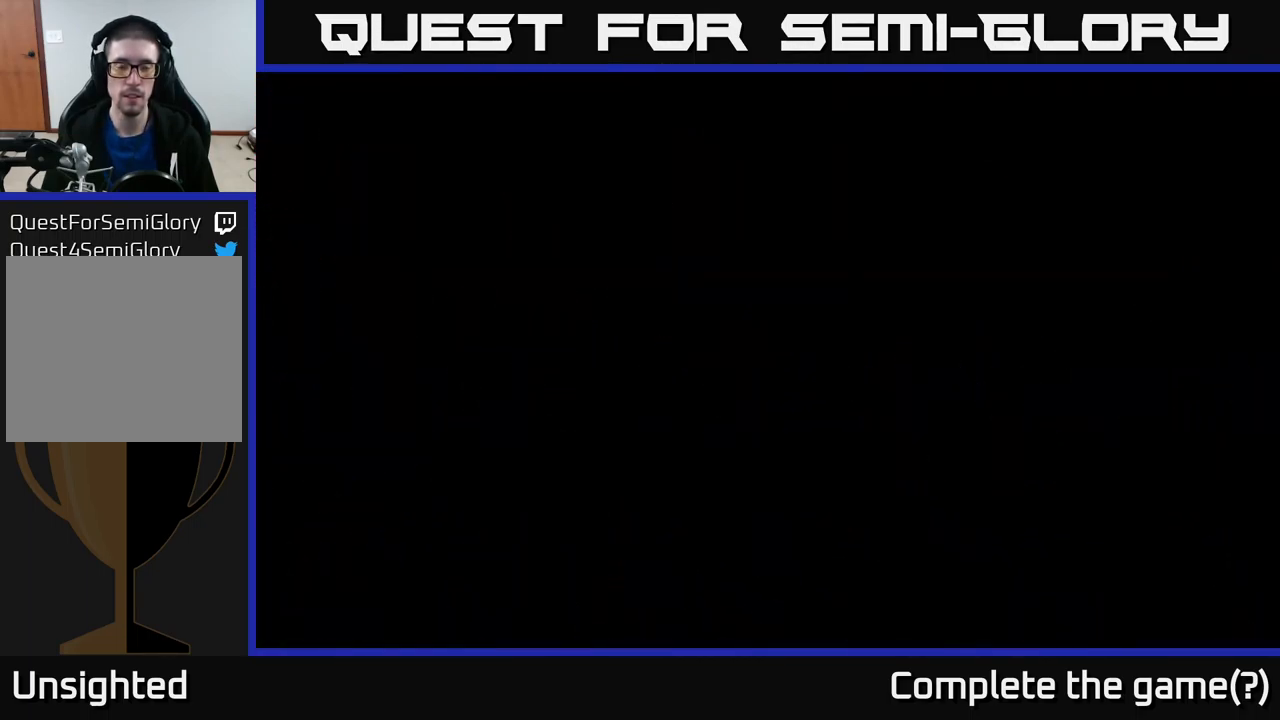
{"buttons": ["X"], "left_stick": "up", "right_stick": "center", "events": [[83, "X", "down"]]}
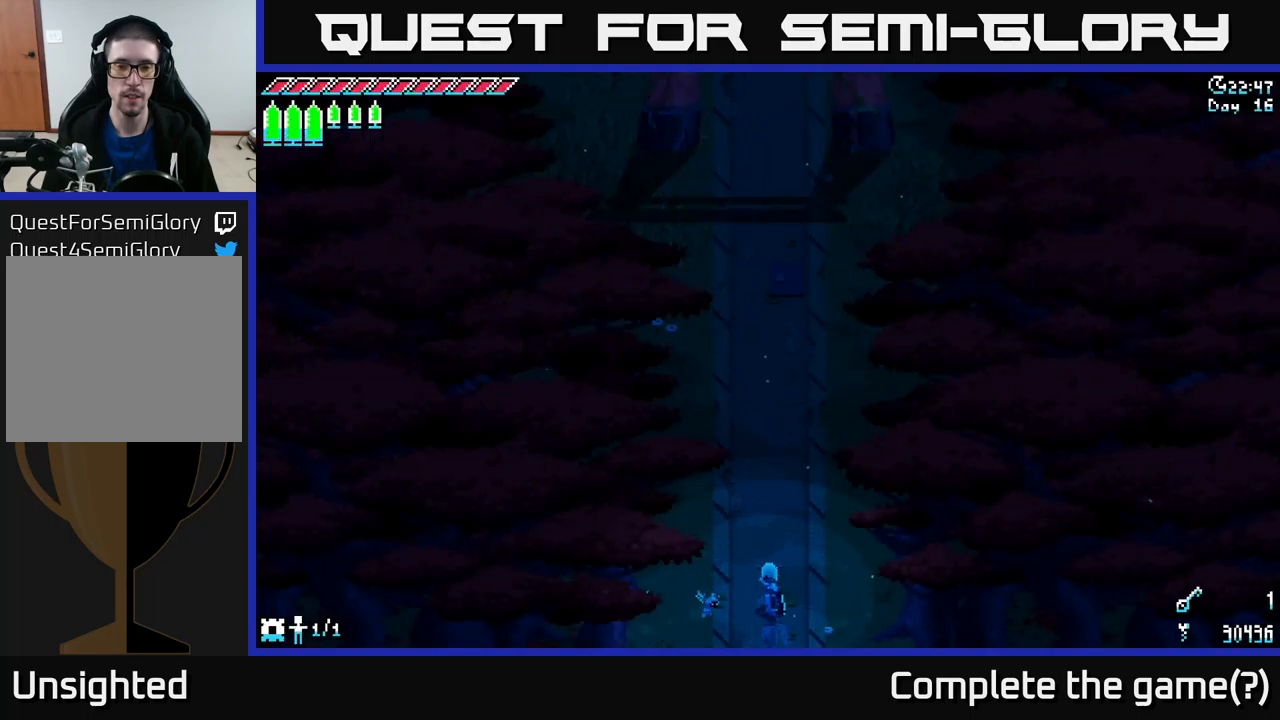
{"buttons": ["X"], "left_stick": "up", "right_stick": "center", "events": [[250, "A", "down"], [400, "A", "up"]]}
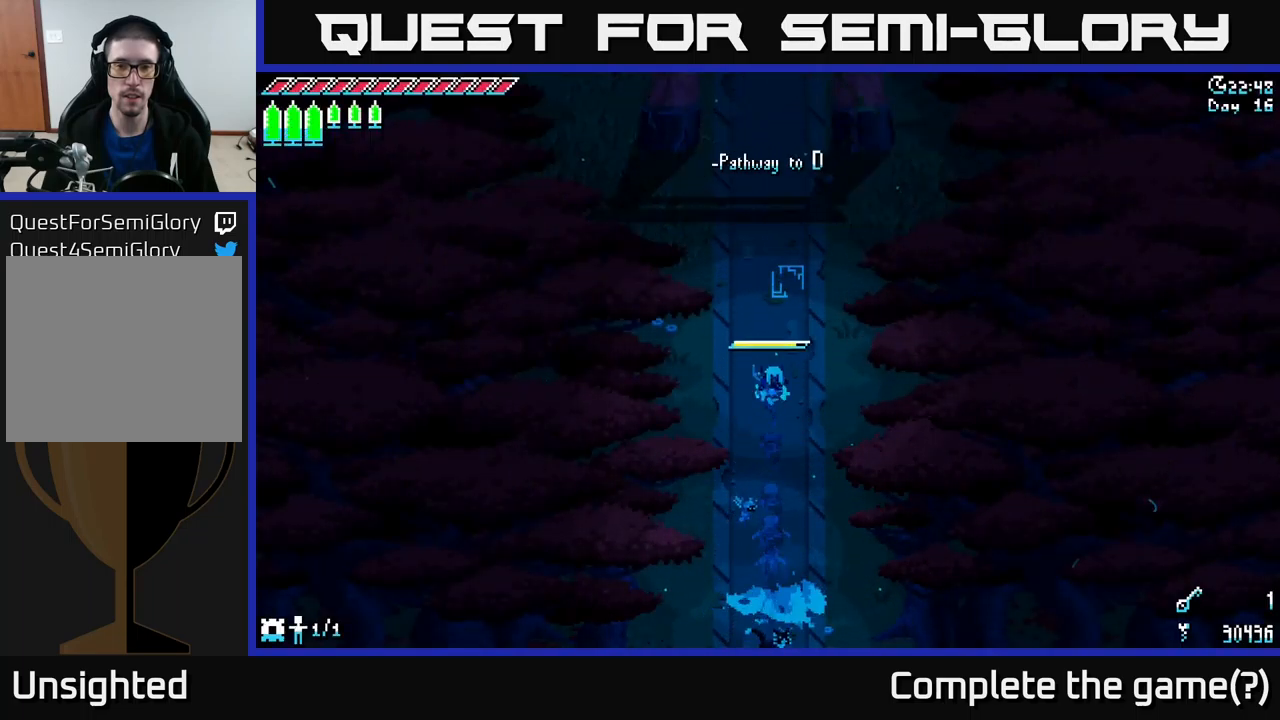
{"buttons": ["X"], "left_stick": "up", "right_stick": "center", "events": [[50, "A", "down"], [167, "A", "up"]]}
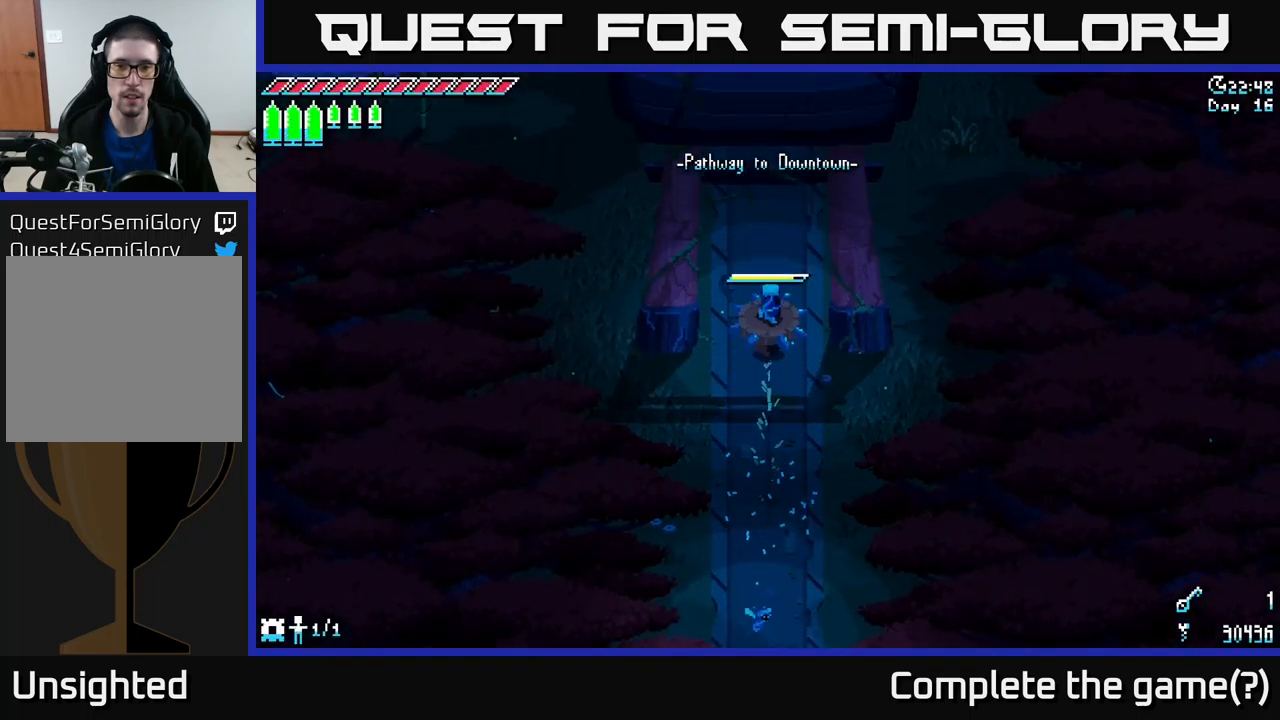
{"buttons": ["X"], "left_stick": "up", "right_stick": "center", "events": []}
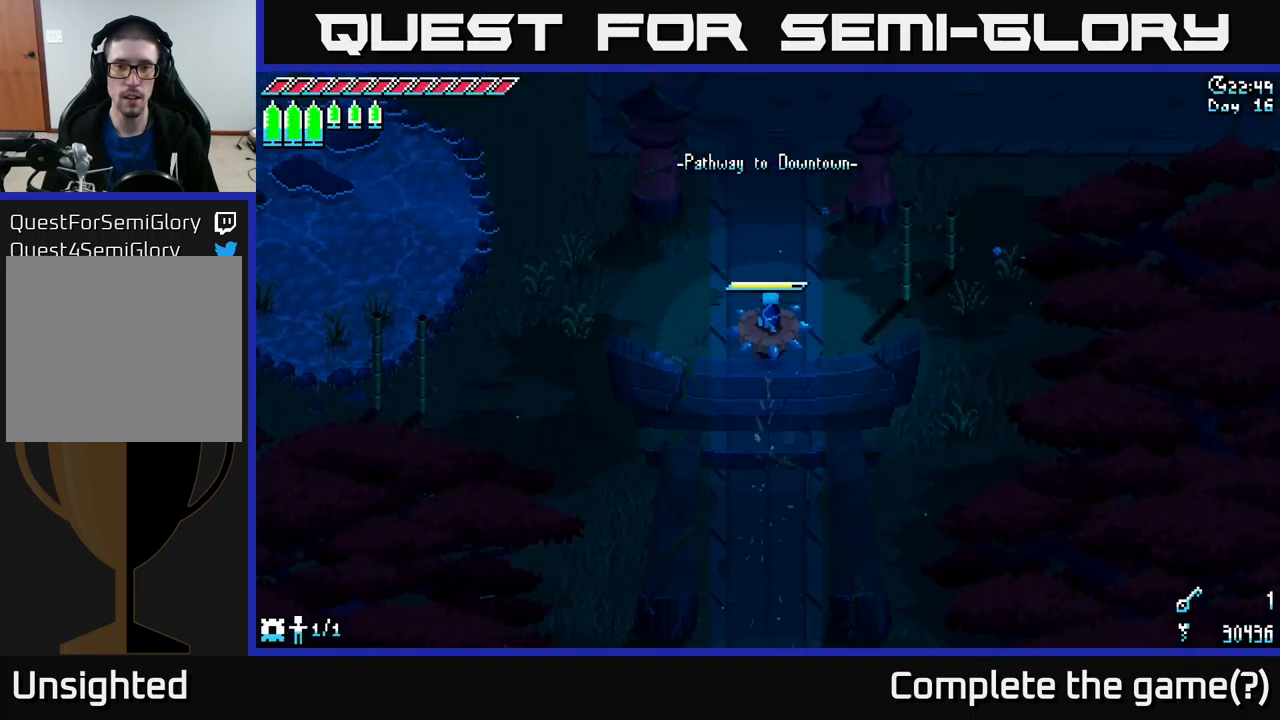
{"buttons": ["X"], "left_stick": "up-right", "right_stick": "center", "events": [[34, "left_stick", "up-right"], [150, "A", "down"], [400, "A", "up"]]}
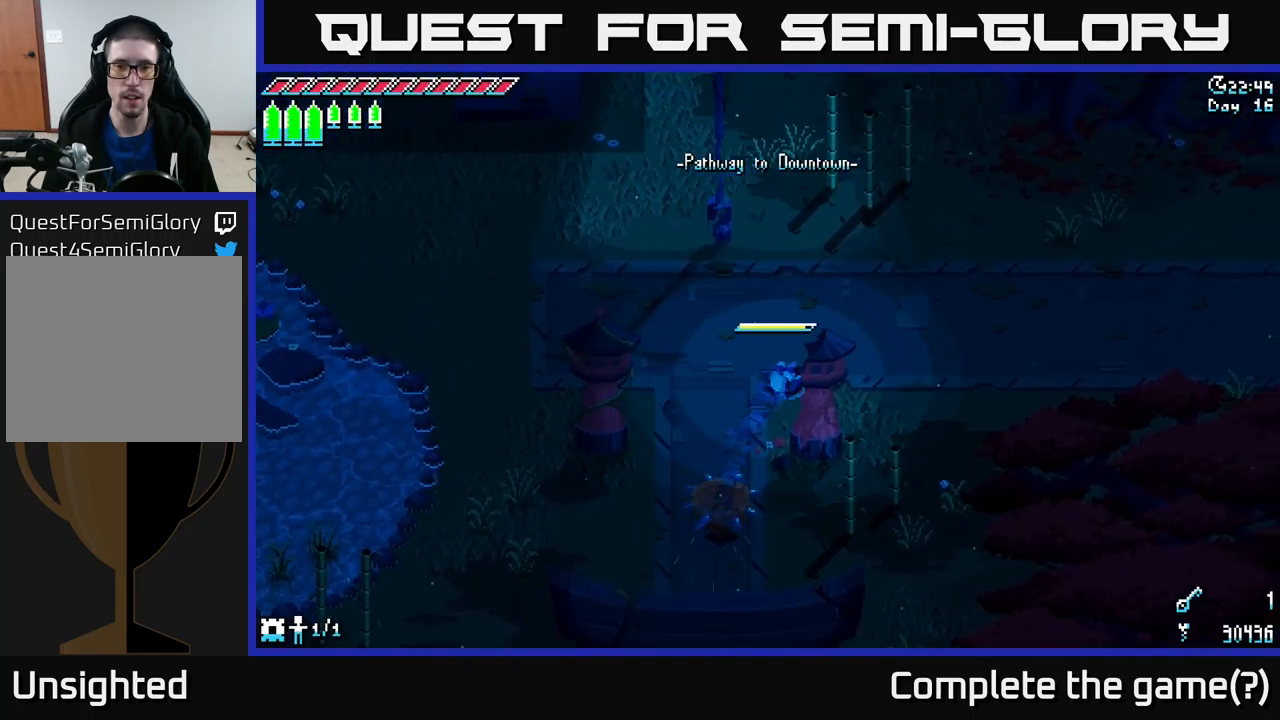
{"buttons": ["X"], "left_stick": "up-left", "right_stick": "center", "events": [[484, "left_stick", "up-left"]]}
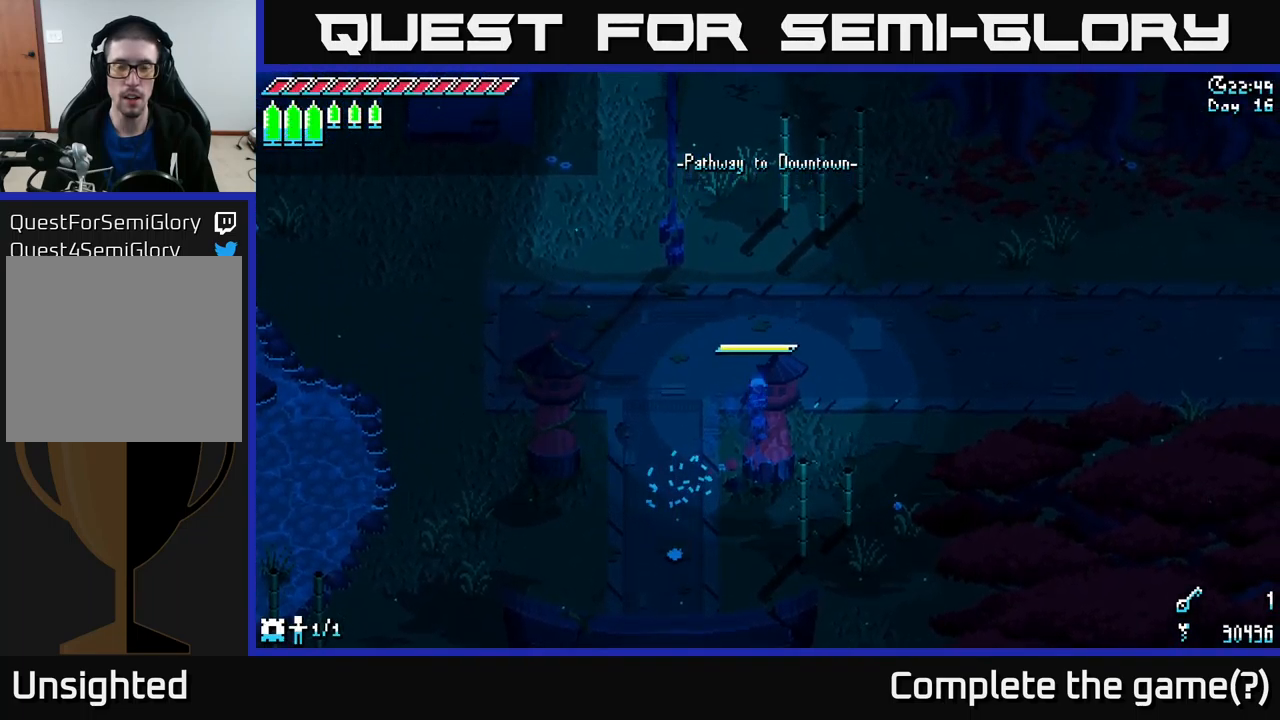
{"buttons": ["X"], "left_stick": "up", "right_stick": "center", "events": [[234, "left_stick", "up"]]}
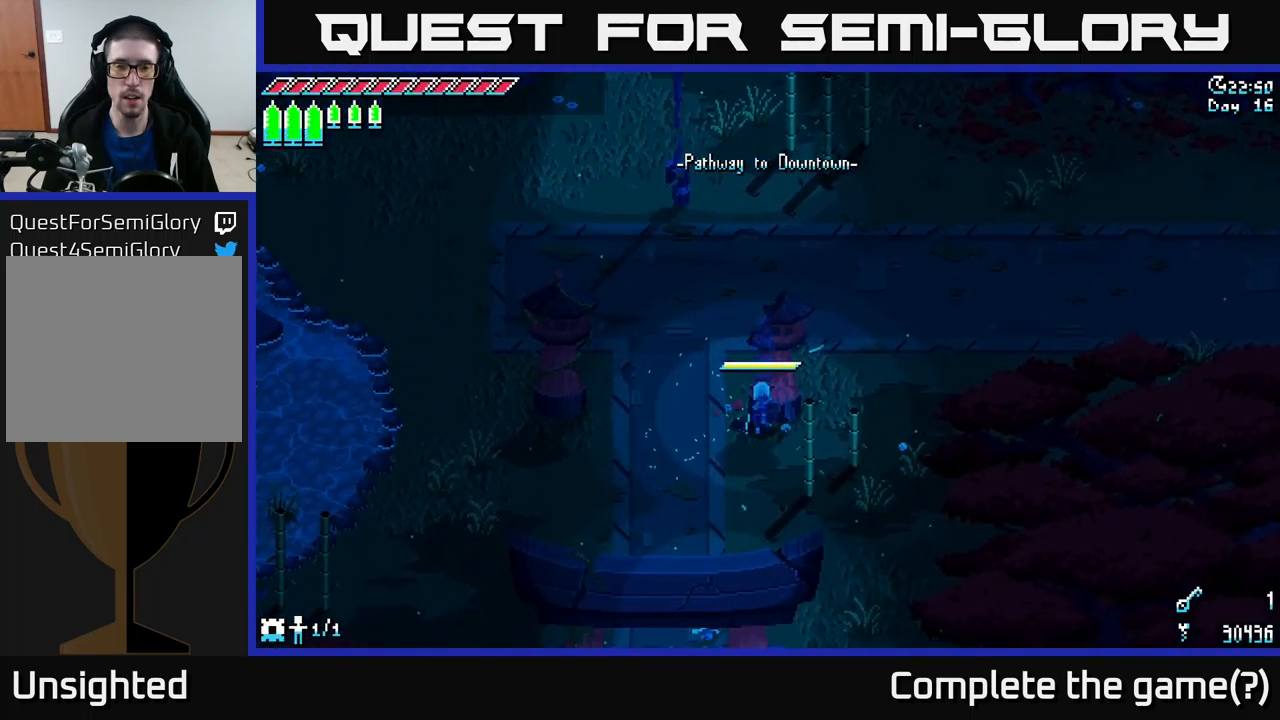
{"buttons": ["X"], "left_stick": "up", "right_stick": "center", "events": [[50, "left_stick", "up-left"], [417, "left_stick", "up"]]}
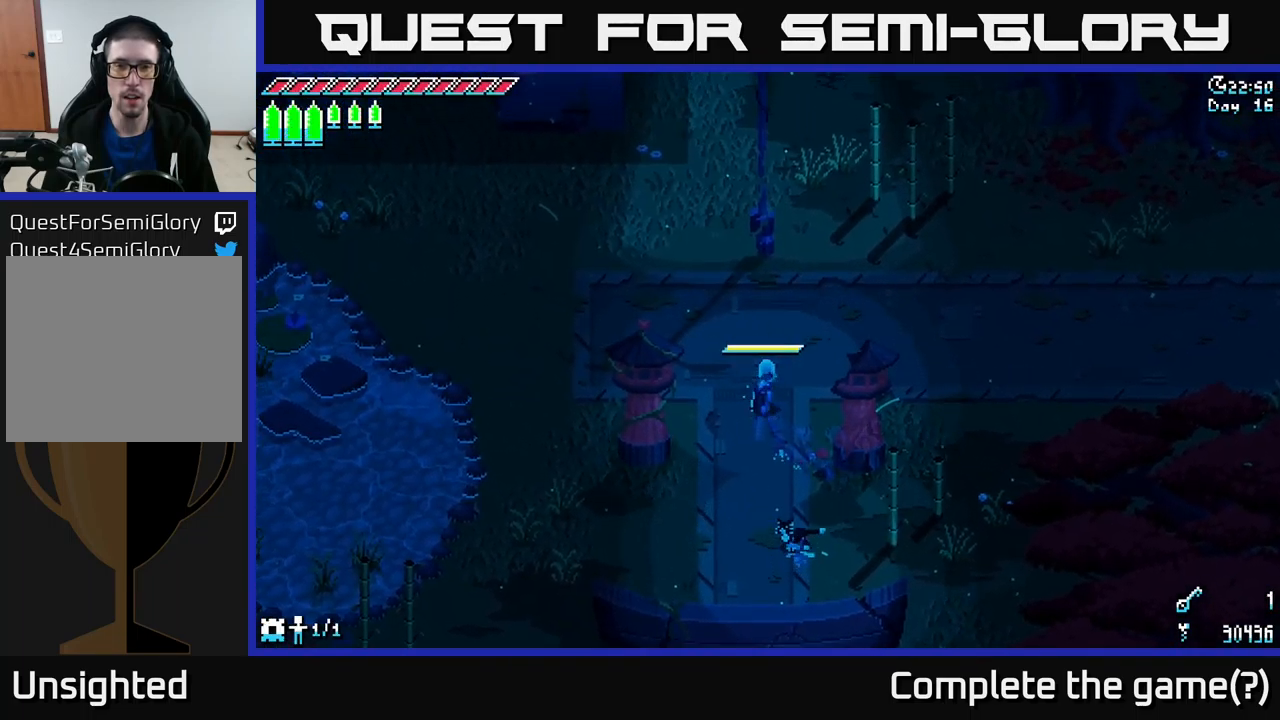
{"buttons": ["X"], "left_stick": "up-right", "right_stick": "center", "events": [[84, "A", "down"], [150, "left_stick", "up-right"], [234, "A", "up"], [367, "R2", "down"], [500, "R2", "up"]]}
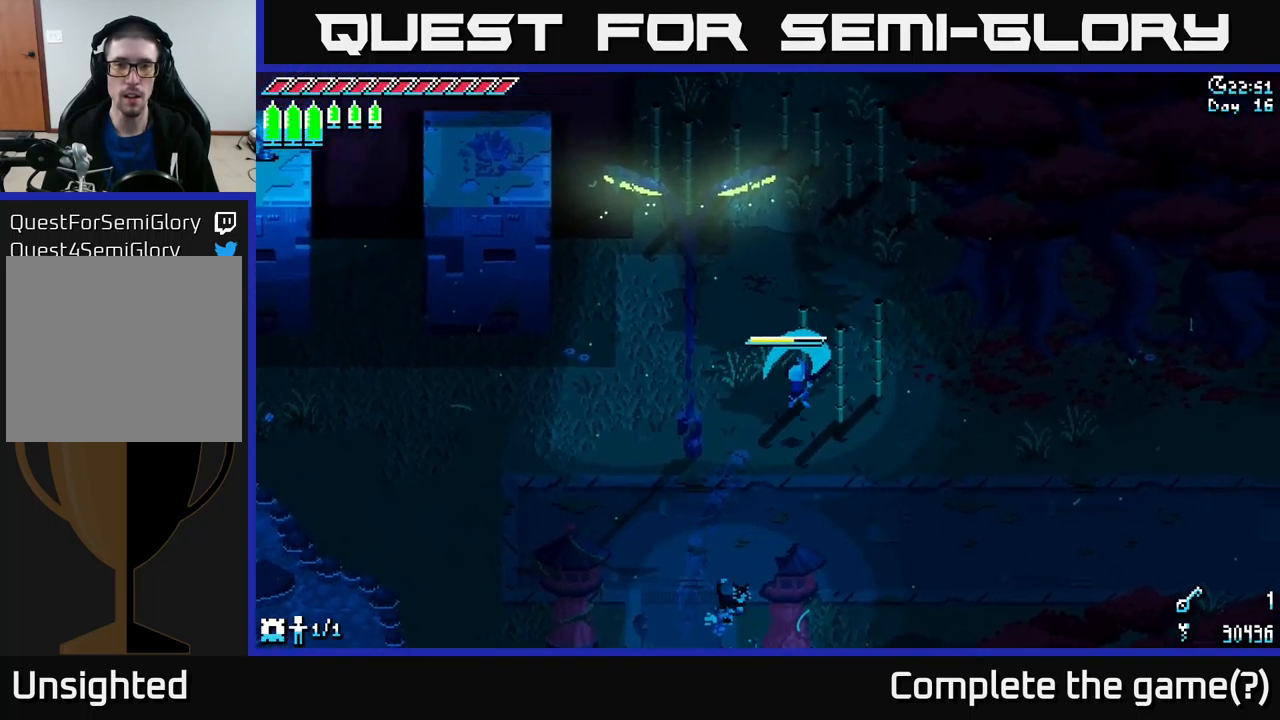
{"buttons": [], "left_stick": "center", "right_stick": "center", "events": [[217, "left_stick", "center"], [267, "X", "up"]]}
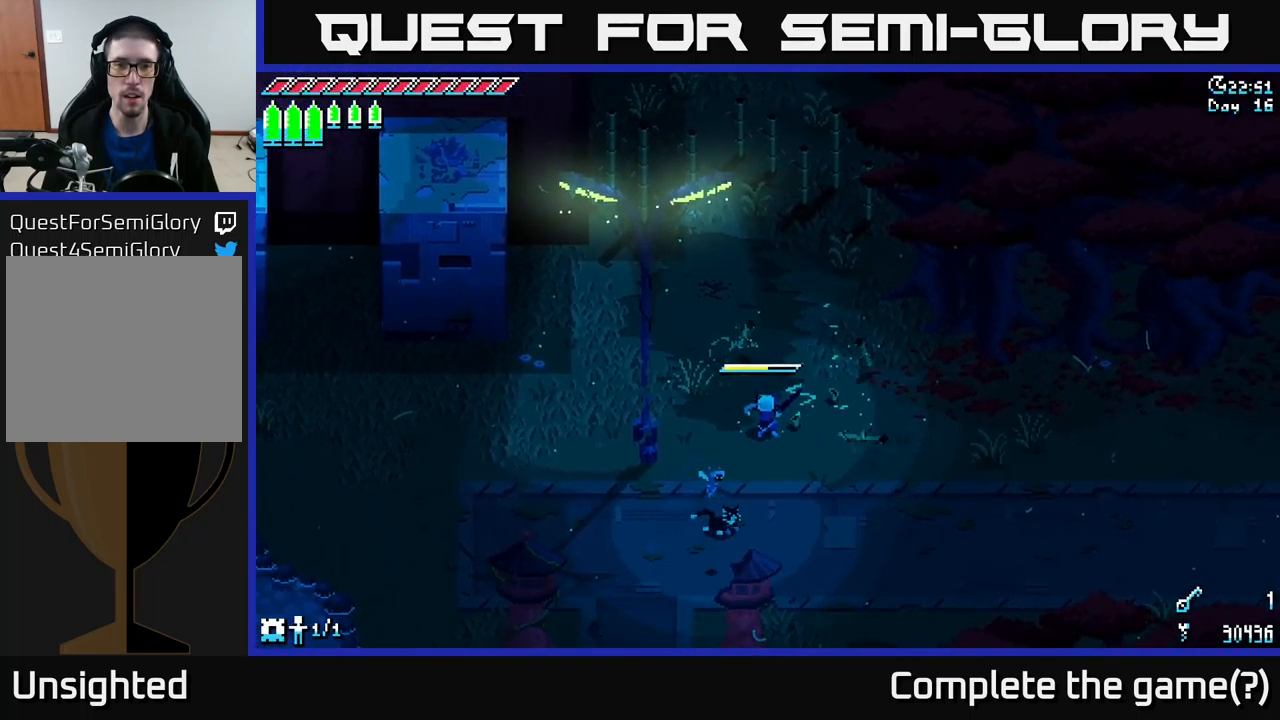
{"buttons": ["X"], "left_stick": "down-right", "right_stick": "center", "events": [[50, "X", "down"], [100, "left_stick", "right"], [283, "left_stick", "down-right"], [333, "A", "down"], [466, "A", "up"]]}
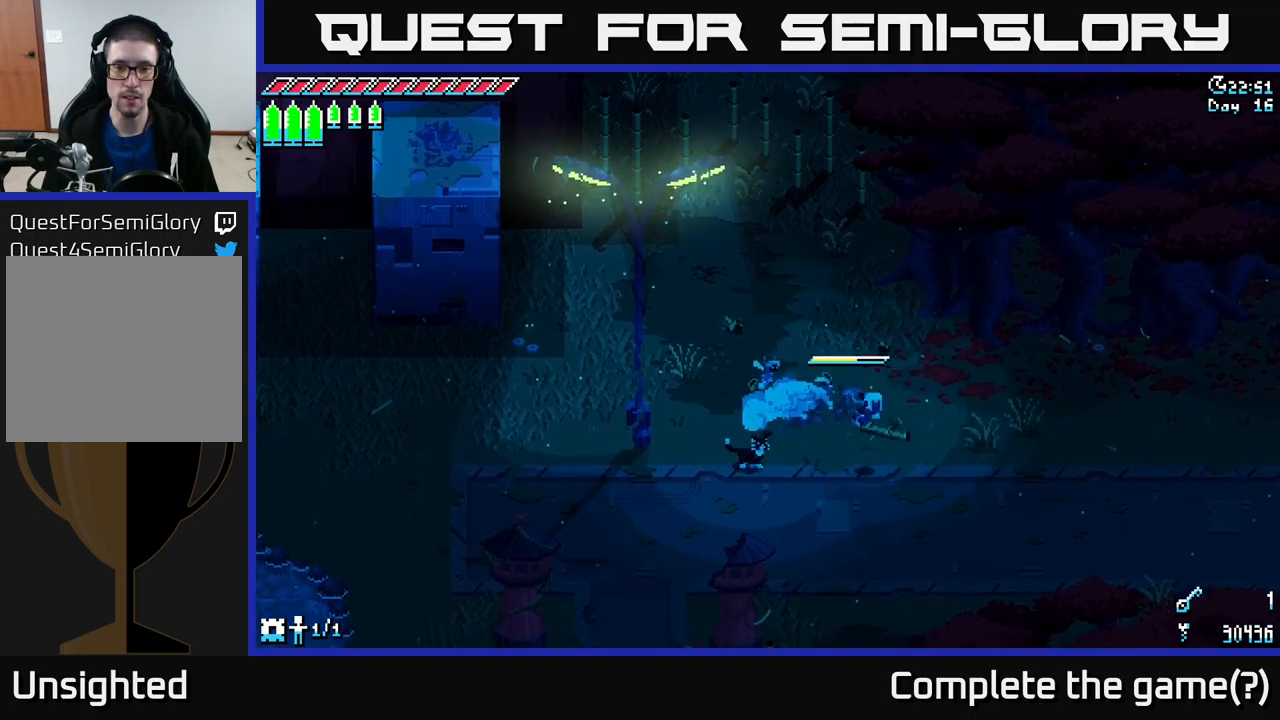
{"buttons": ["X"], "left_stick": "right", "right_stick": "center", "events": [[100, "A", "down"], [150, "left_stick", "right"], [233, "A", "up"]]}
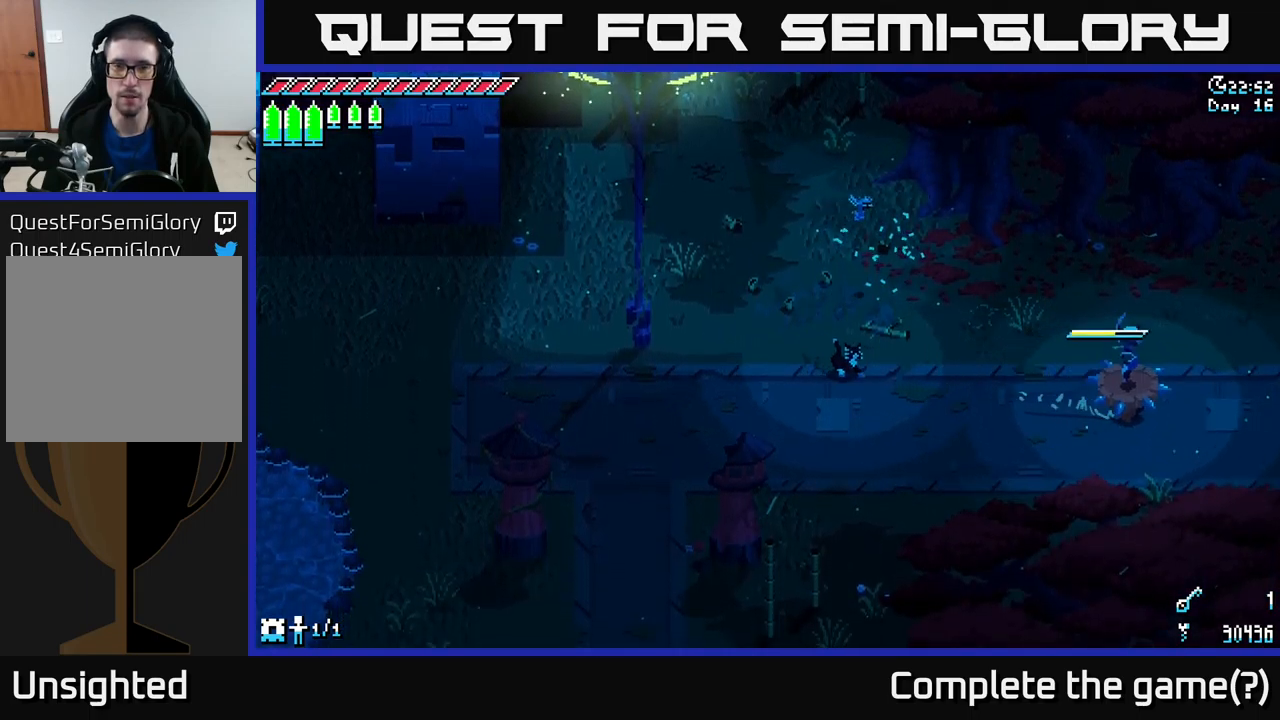
{"buttons": ["X"], "left_stick": "right", "right_stick": "center", "events": []}
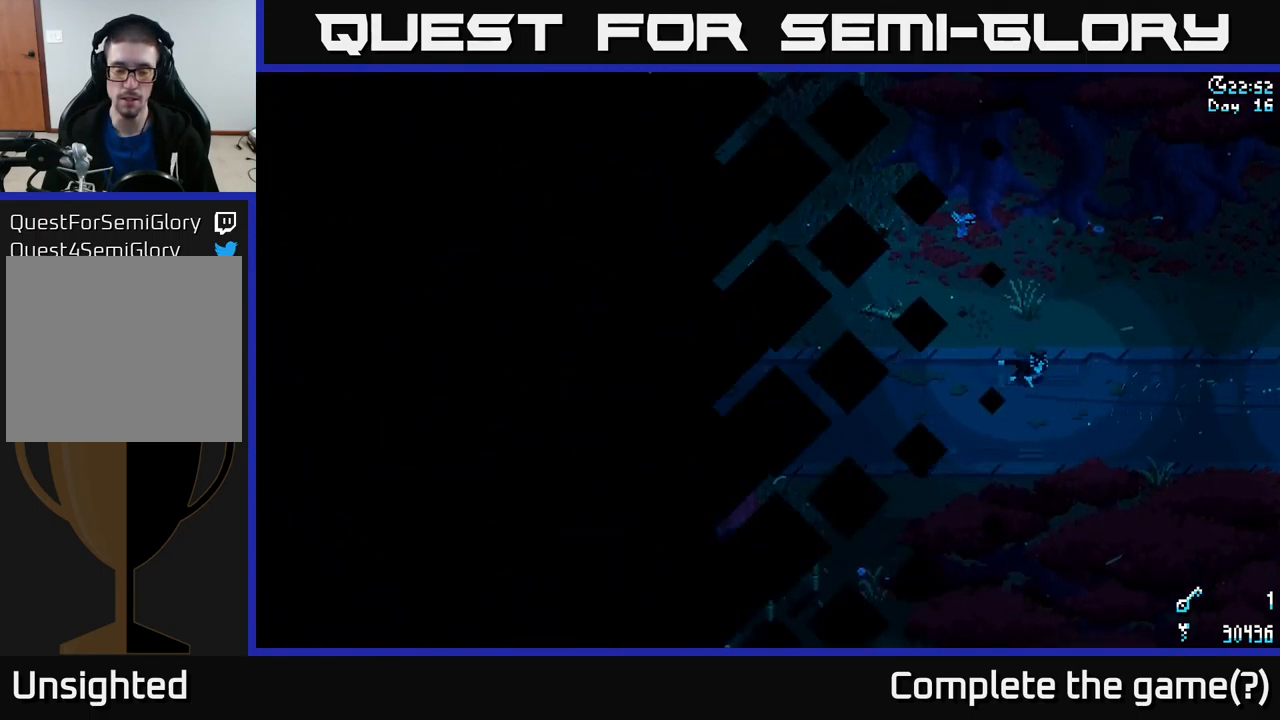
{"buttons": ["X"], "left_stick": "right", "right_stick": "center", "events": [[50, "X", "up"], [200, "X", "down"], [250, "left_stick", "center"], [433, "left_stick", "right"]]}